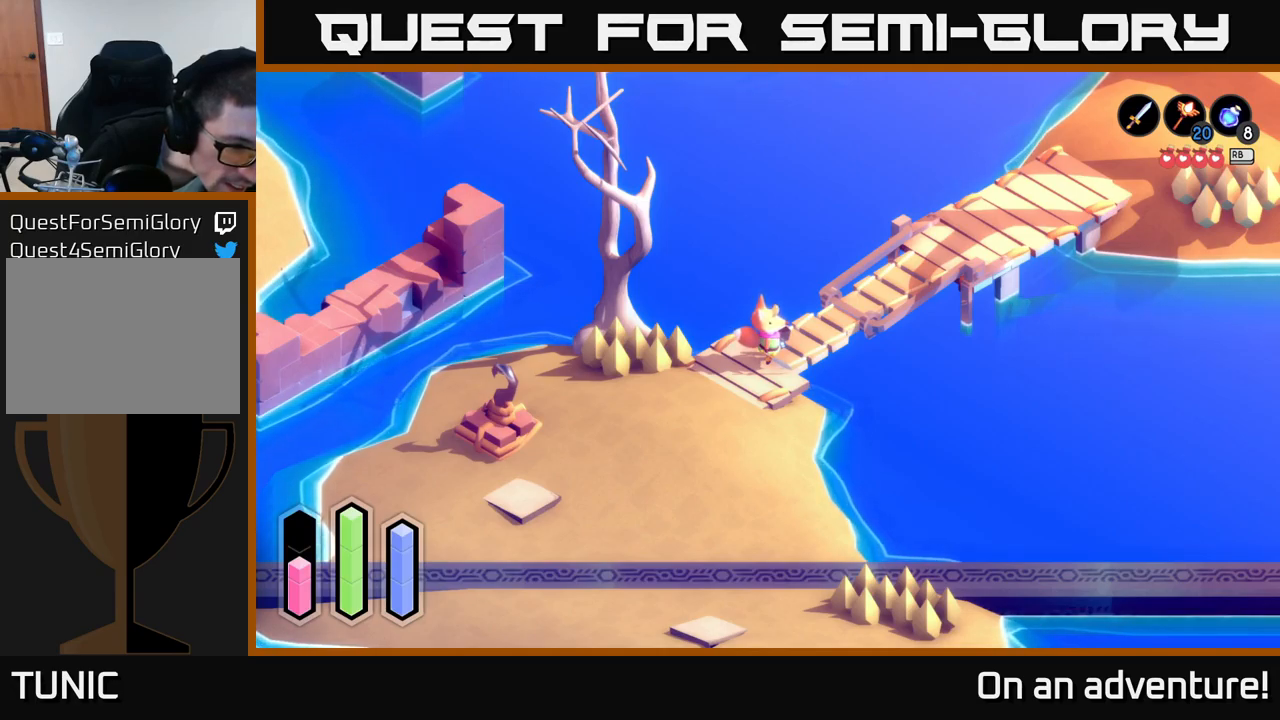
Gameplay with a controller (Xbox layout); each line is a JSON object with the inputs held at the frame after it. "events" lists button and stick changes between this image and that frame as [ms after this image, input, new state], when the widget could be followed in between.
{"buttons": [], "left_stick": "down-left", "right_stick": "center", "events": [[383, "left_stick", "down-left"]]}
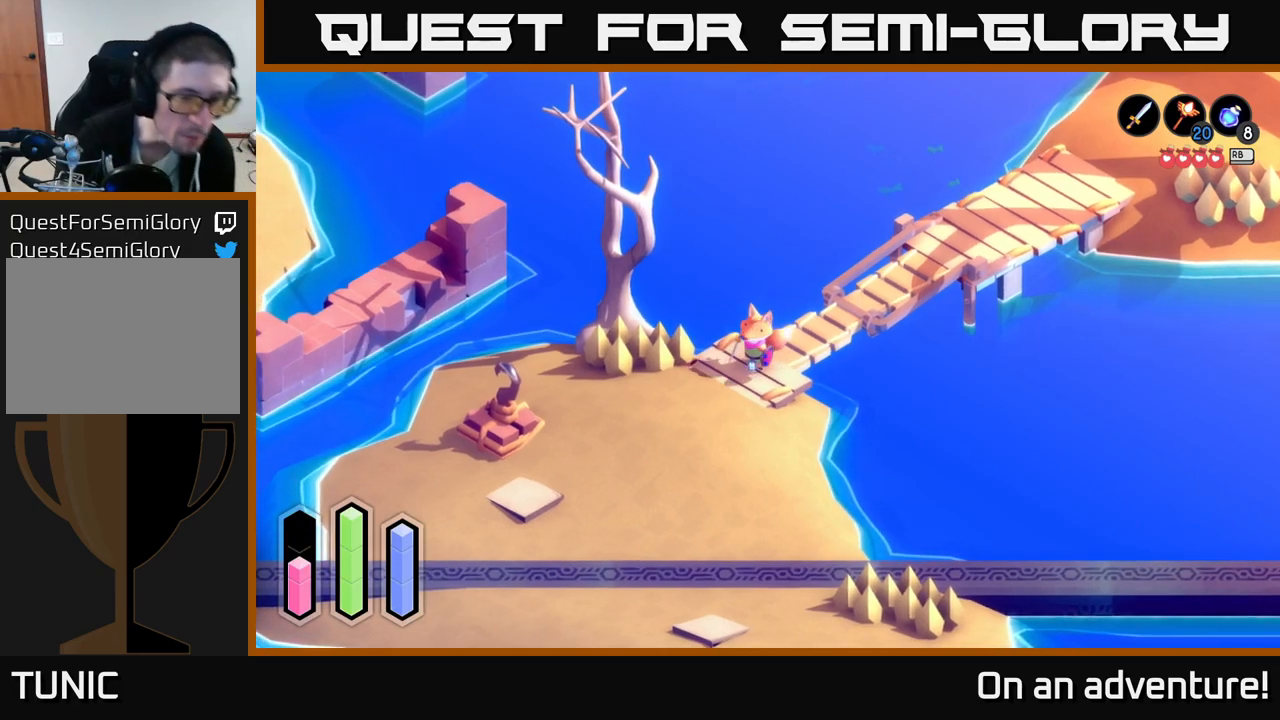
{"buttons": [], "left_stick": "down-left", "right_stick": "center", "events": []}
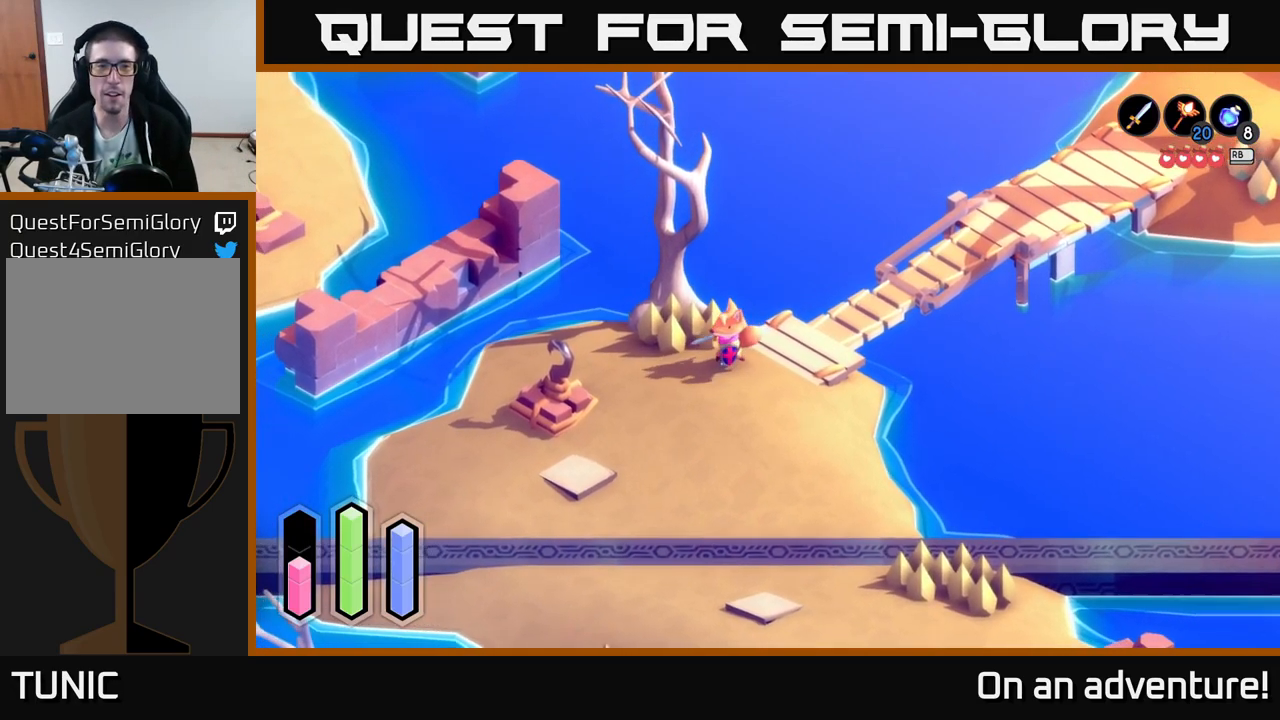
{"buttons": ["A"], "left_stick": "down-left", "right_stick": "center", "events": [[367, "A", "down"]]}
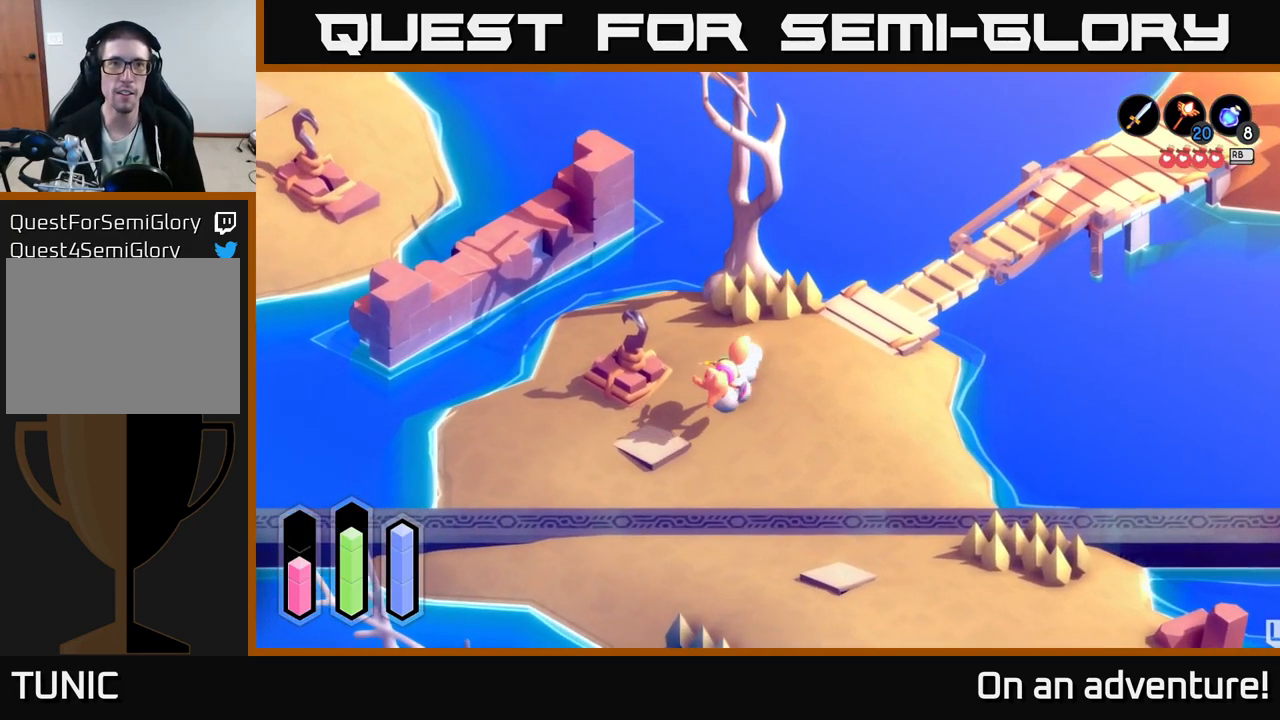
{"buttons": ["A"], "left_stick": "down-left", "right_stick": "center", "events": []}
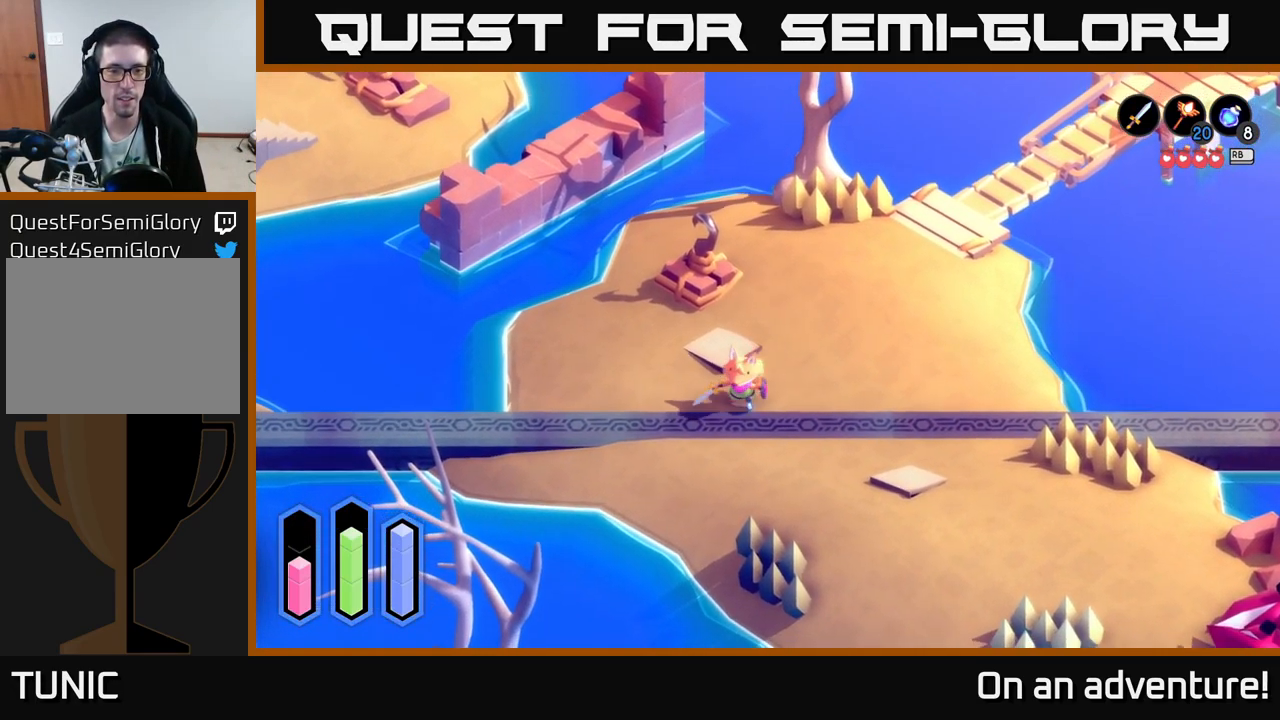
{"buttons": ["A"], "left_stick": "up-left", "right_stick": "center", "events": [[17, "left_stick", "down"], [183, "left_stick", "right"], [233, "left_stick", "up"], [317, "left_stick", "left"], [450, "left_stick", "up-left"]]}
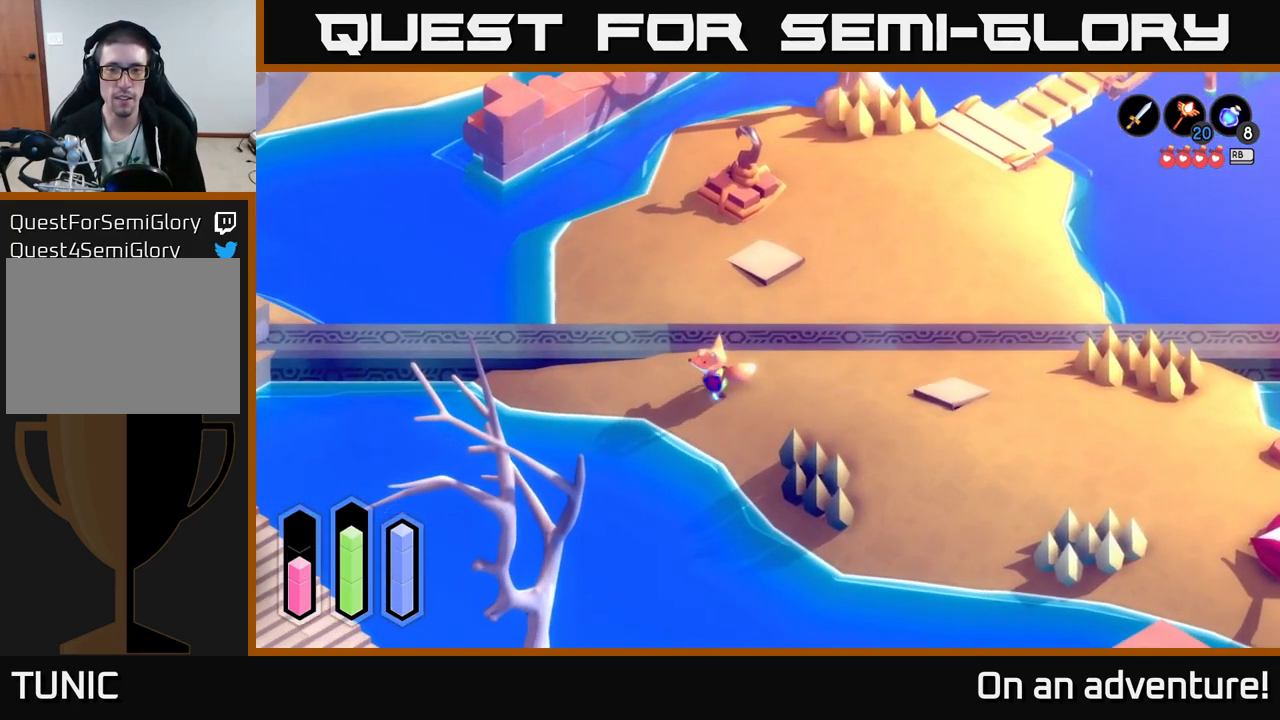
{"buttons": ["A"], "left_stick": "right", "right_stick": "center", "events": [[100, "left_stick", "up"], [300, "left_stick", "right"]]}
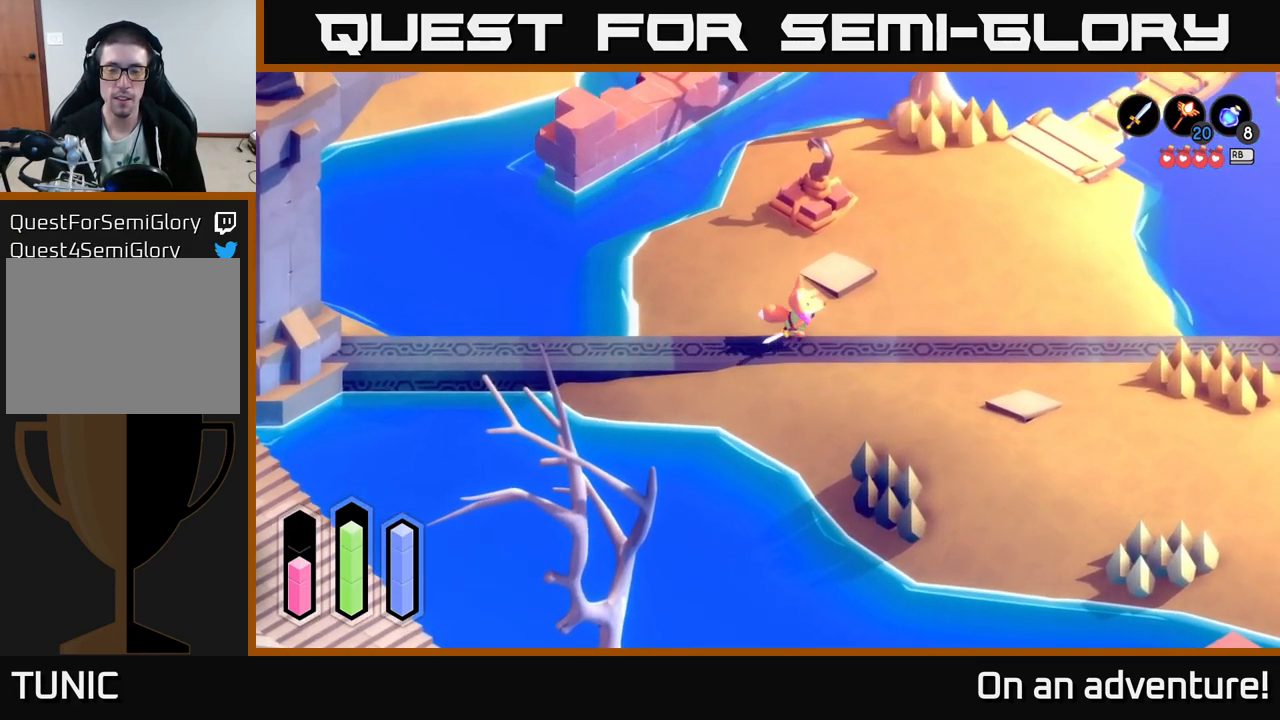
{"buttons": ["A"], "left_stick": "down-right", "right_stick": "center", "events": [[150, "left_stick", "down-right"]]}
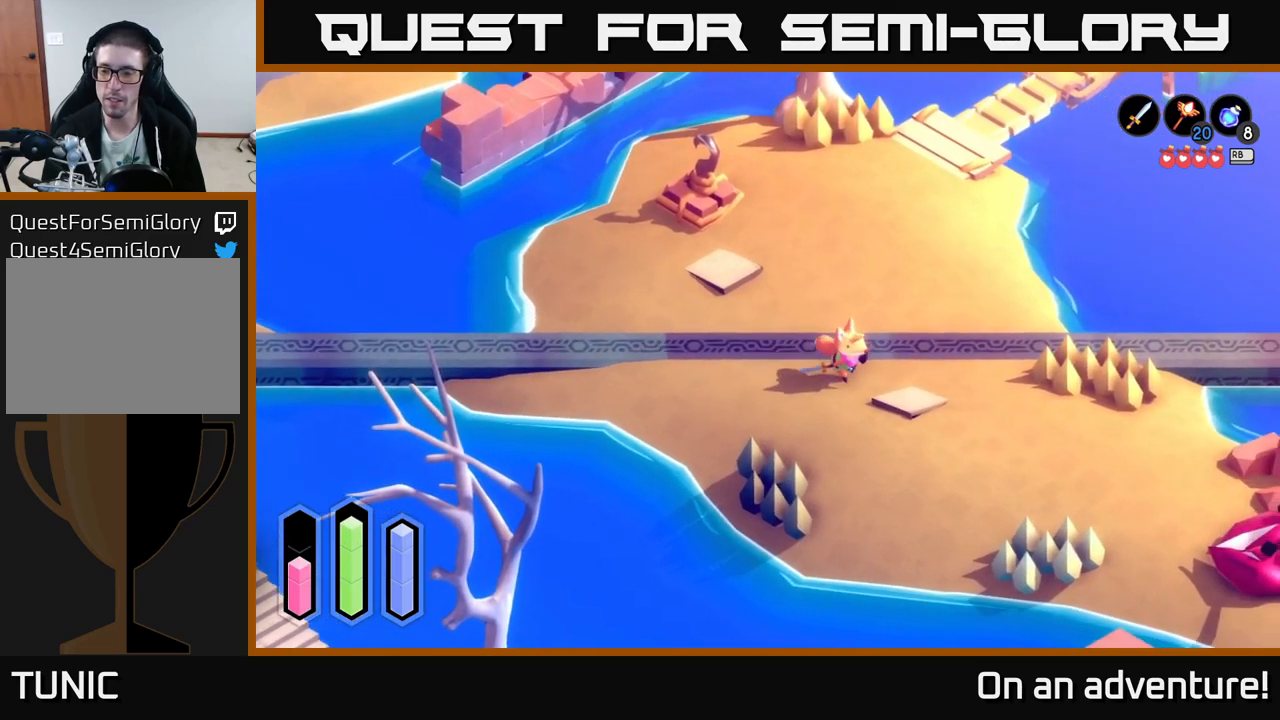
{"buttons": ["A"], "left_stick": "down-right", "right_stick": "center", "events": []}
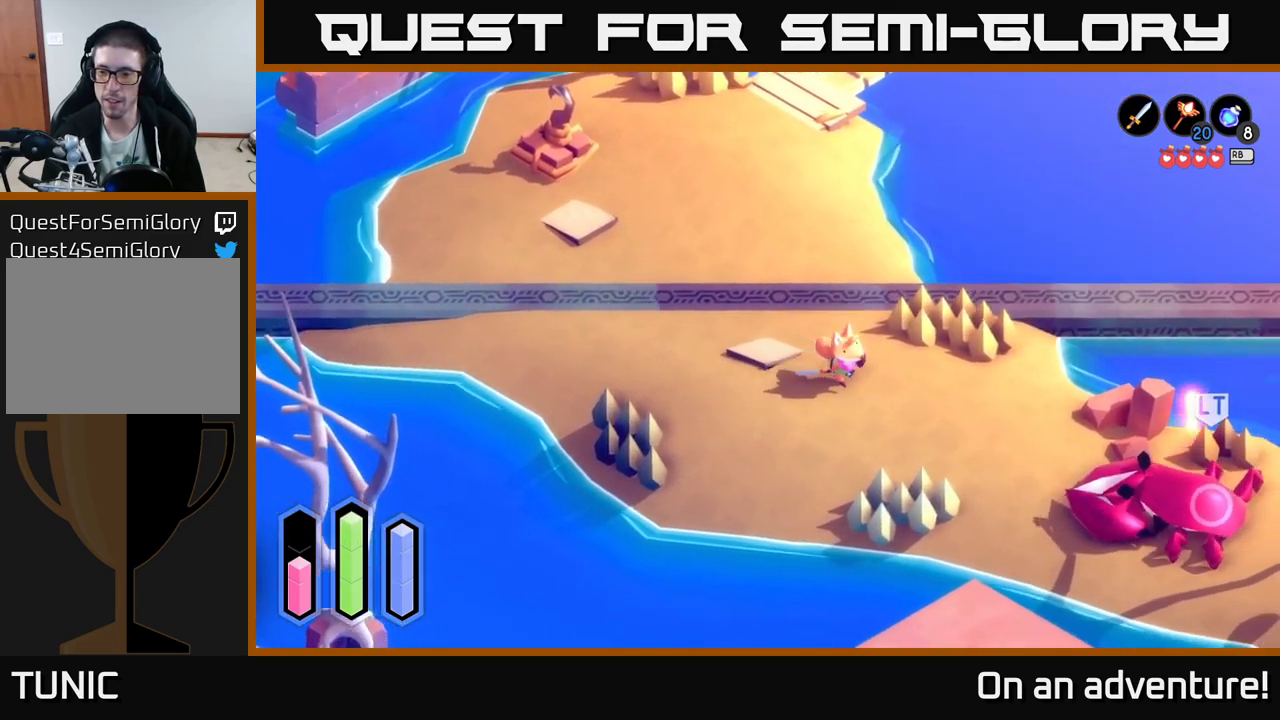
{"buttons": [], "left_stick": "center", "right_stick": "center", "events": [[267, "A", "up"], [350, "left_stick", "center"]]}
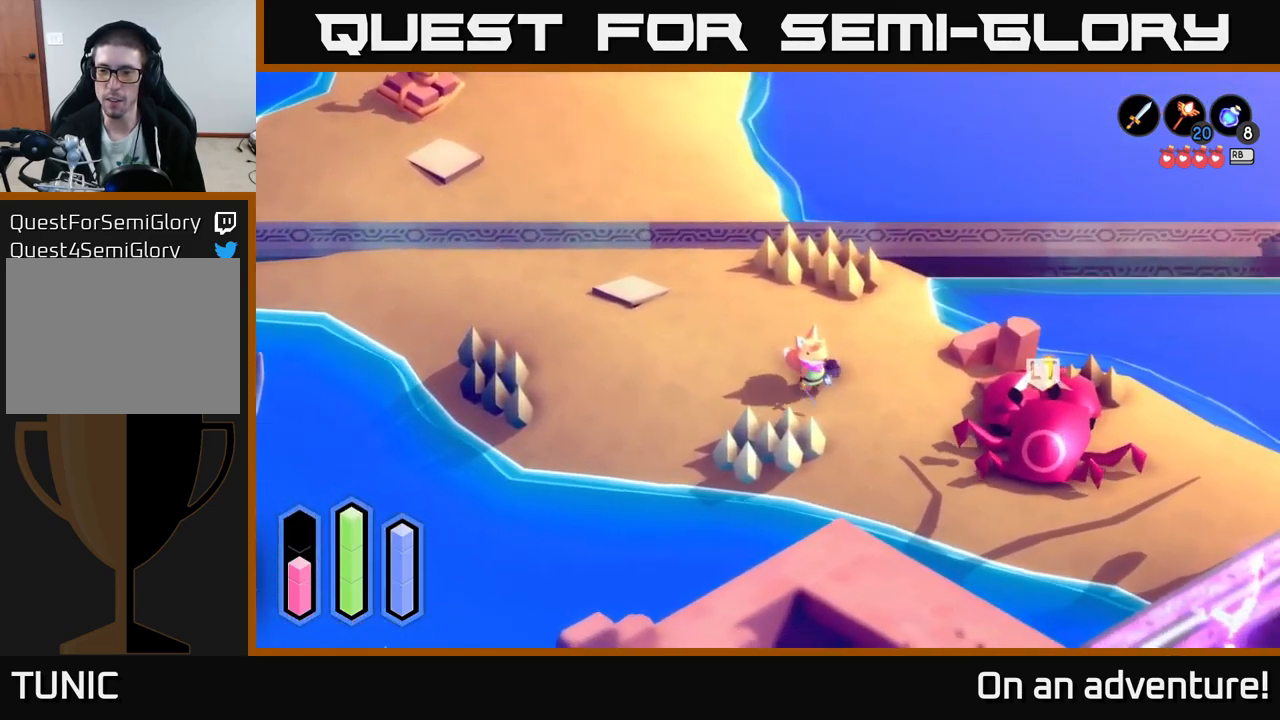
{"buttons": [], "left_stick": "up-left", "right_stick": "center", "events": [[34, "left_stick", "up-left"]]}
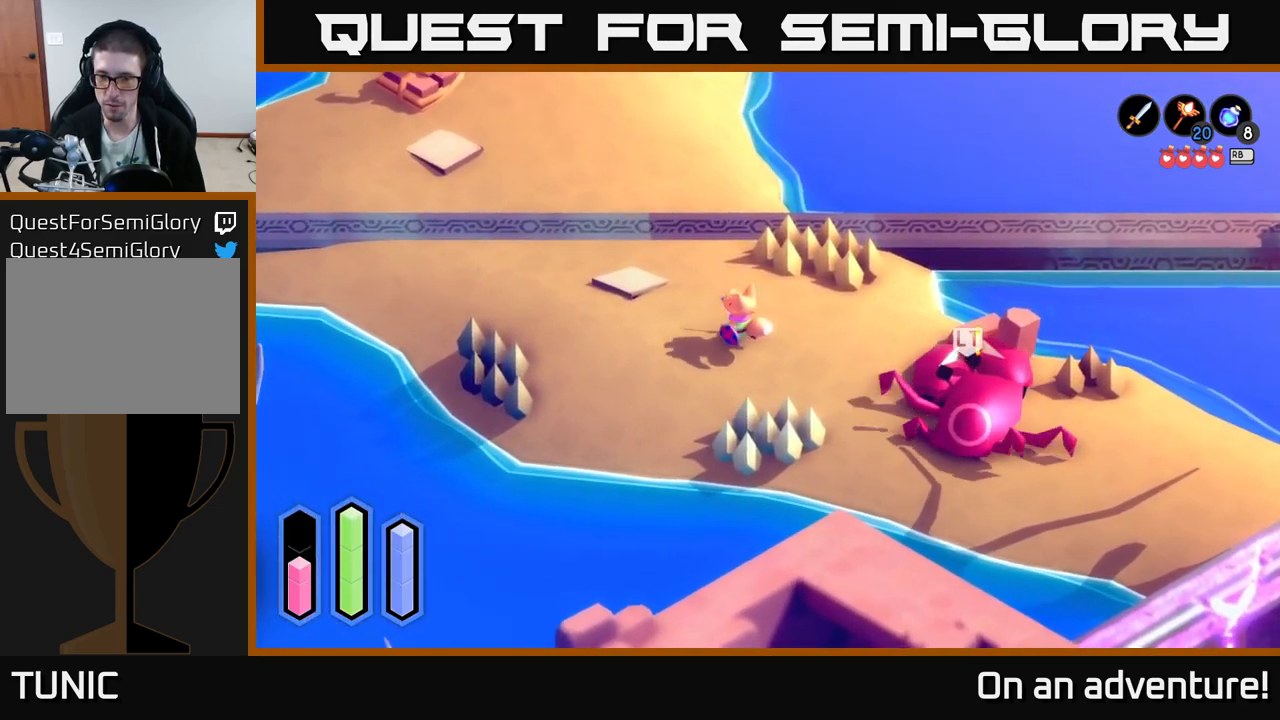
{"buttons": ["L2"], "left_stick": "left", "right_stick": "center", "events": [[84, "L2", "down"], [217, "Y", "down"], [217, "left_stick", "center"], [267, "Y", "up"], [400, "left_stick", "left"]]}
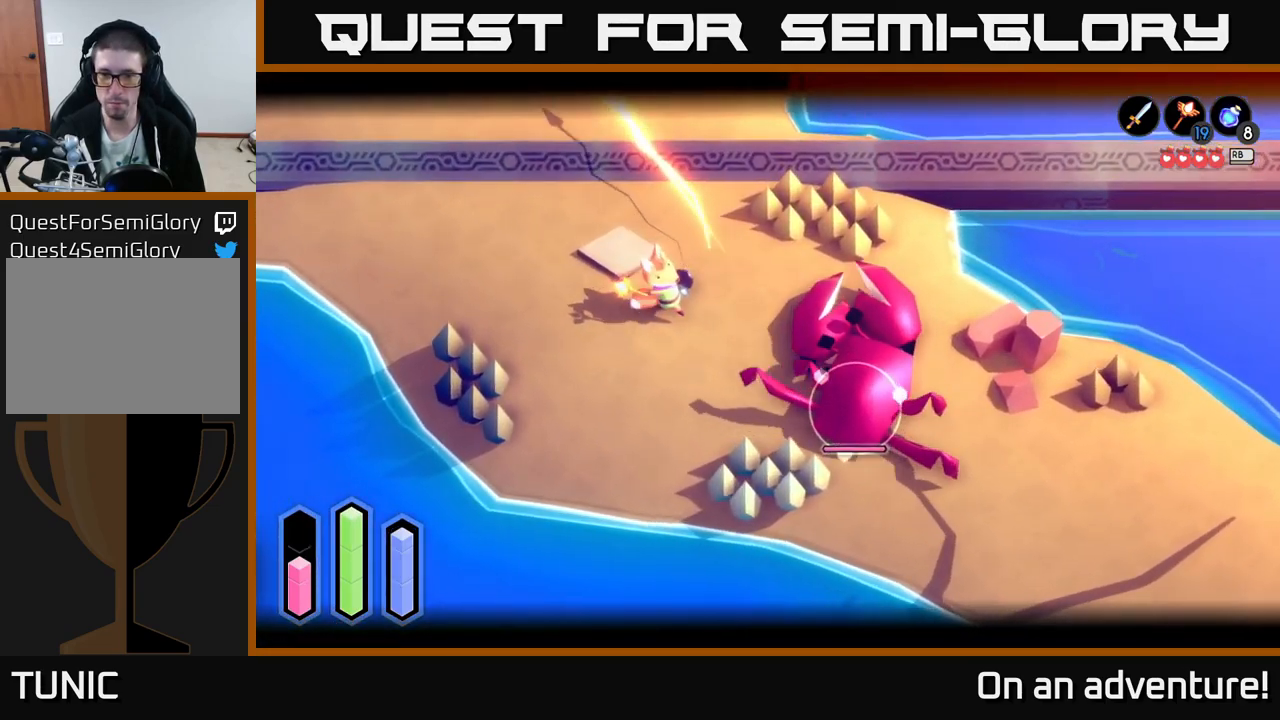
{"buttons": ["L2"], "left_stick": "up-left", "right_stick": "center", "events": [[117, "left_stick", "up-left"]]}
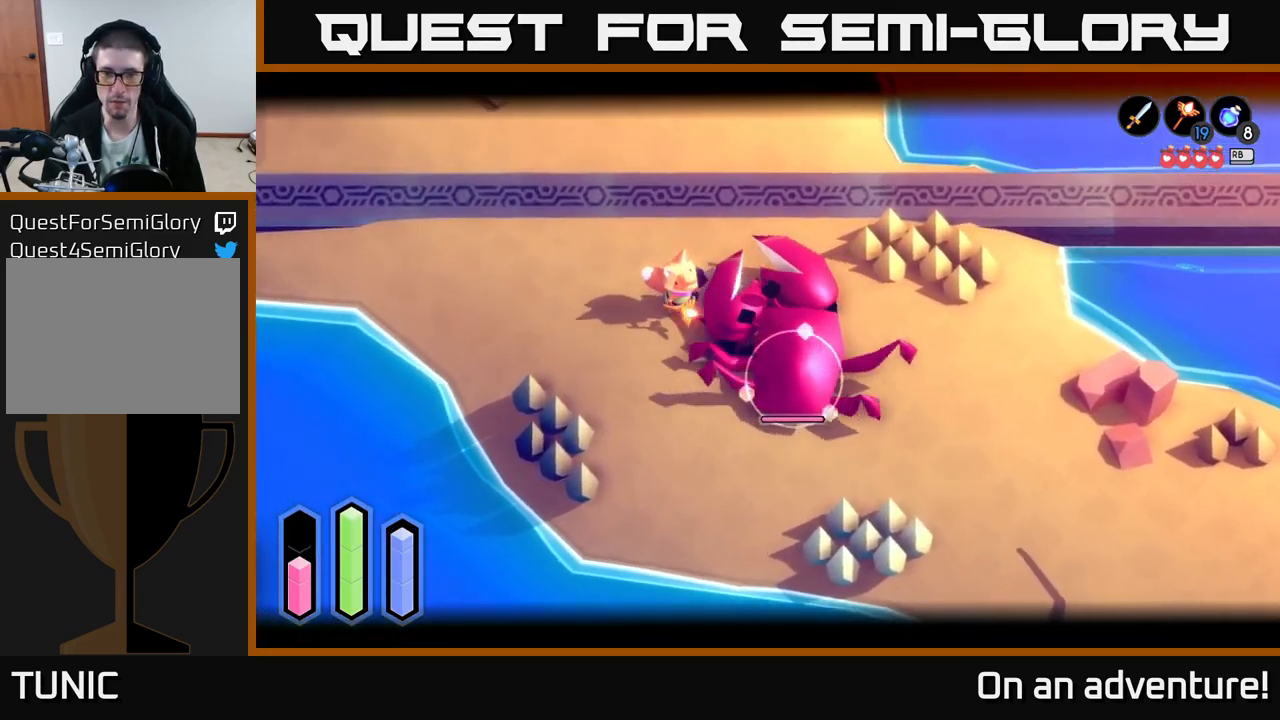
{"buttons": ["L2"], "left_stick": "up-left", "right_stick": "center", "events": [[217, "A", "down"], [317, "A", "up"], [367, "A", "down"], [450, "A", "up"]]}
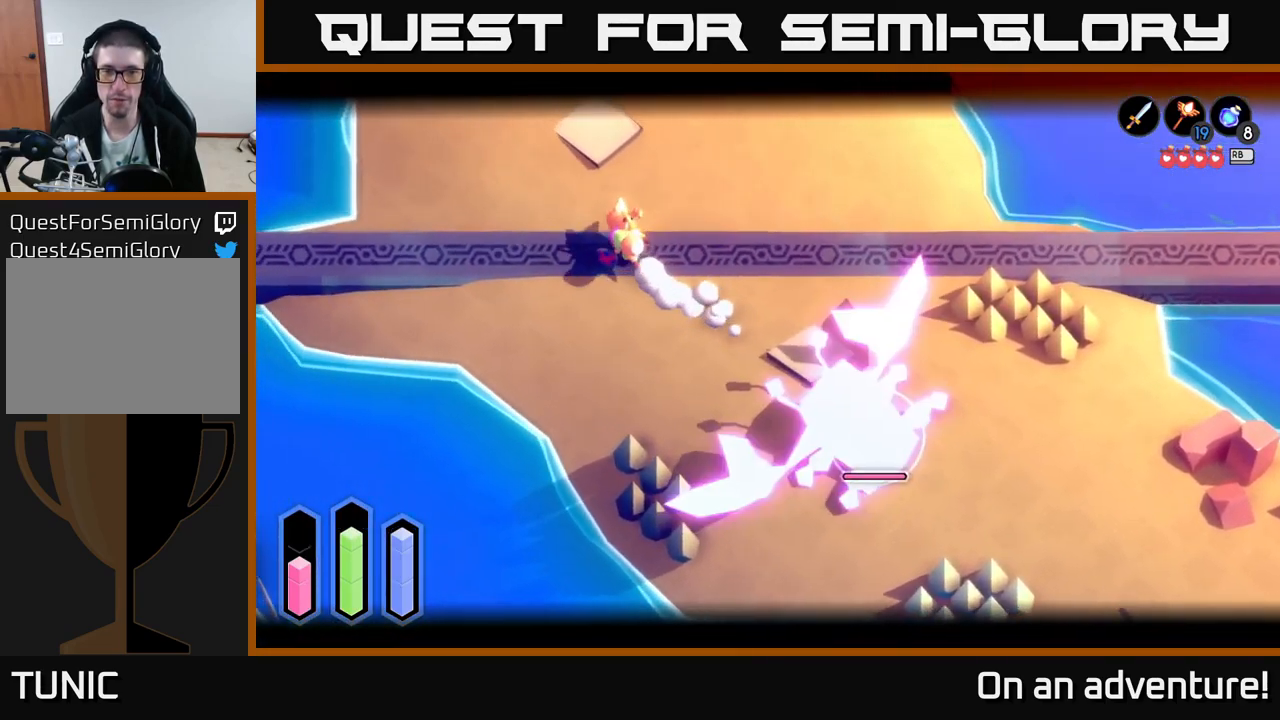
{"buttons": ["L2"], "left_stick": "down-right", "right_stick": "center", "events": [[67, "L2", "up"], [217, "left_stick", "center"], [317, "left_stick", "down-right"], [384, "L2", "down"]]}
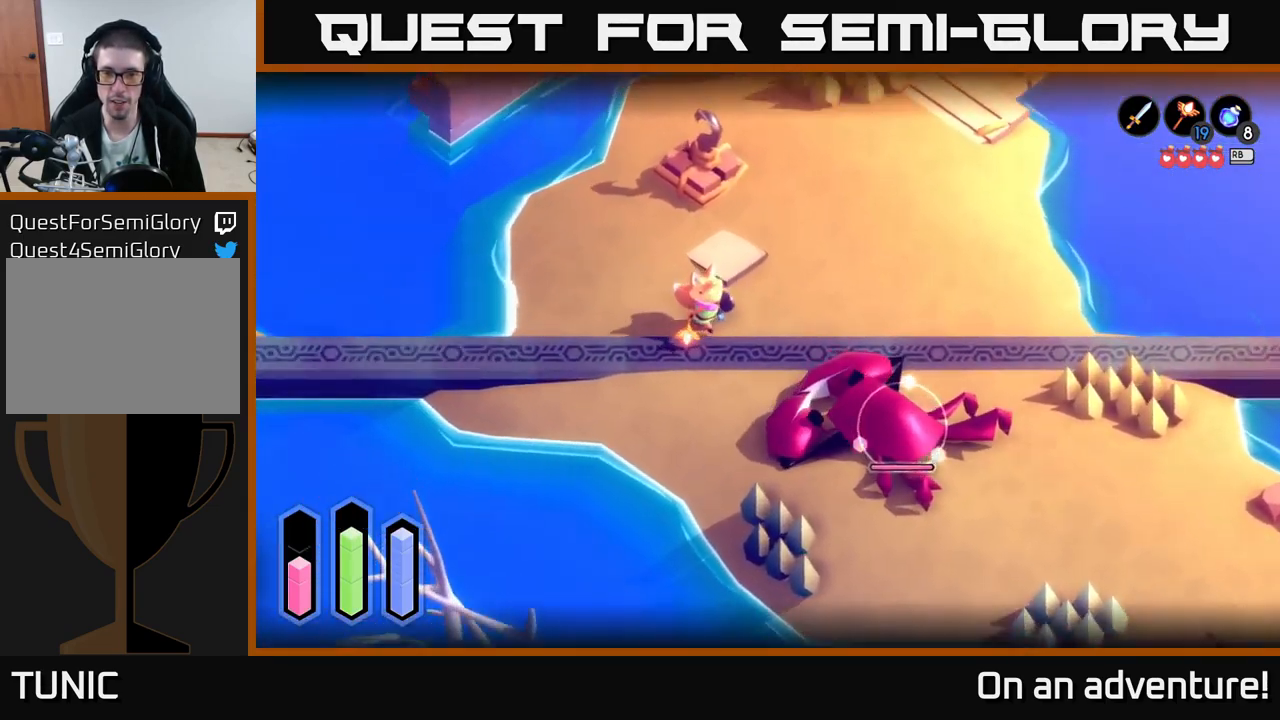
{"buttons": ["L2"], "left_stick": "down-right", "right_stick": "center", "events": []}
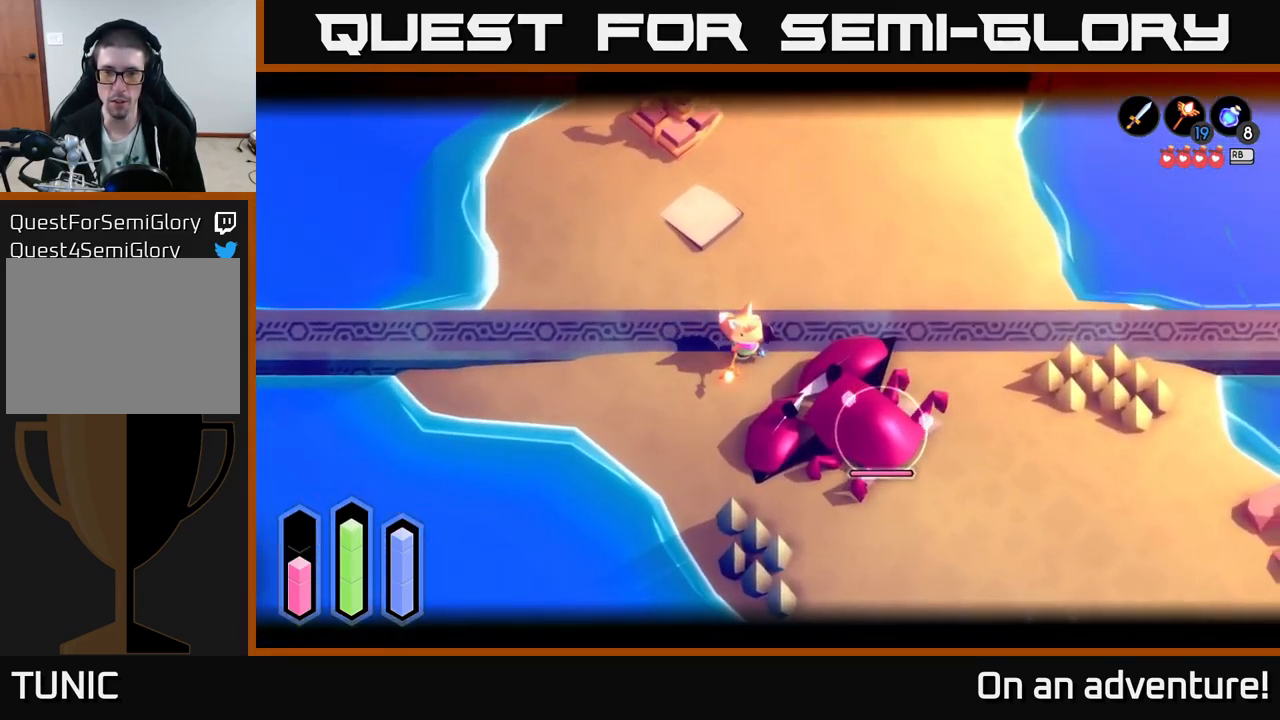
{"buttons": ["X", "L2"], "left_stick": "center", "right_stick": "center", "events": [[100, "X", "down"], [184, "X", "up"], [267, "left_stick", "center"], [434, "X", "down"]]}
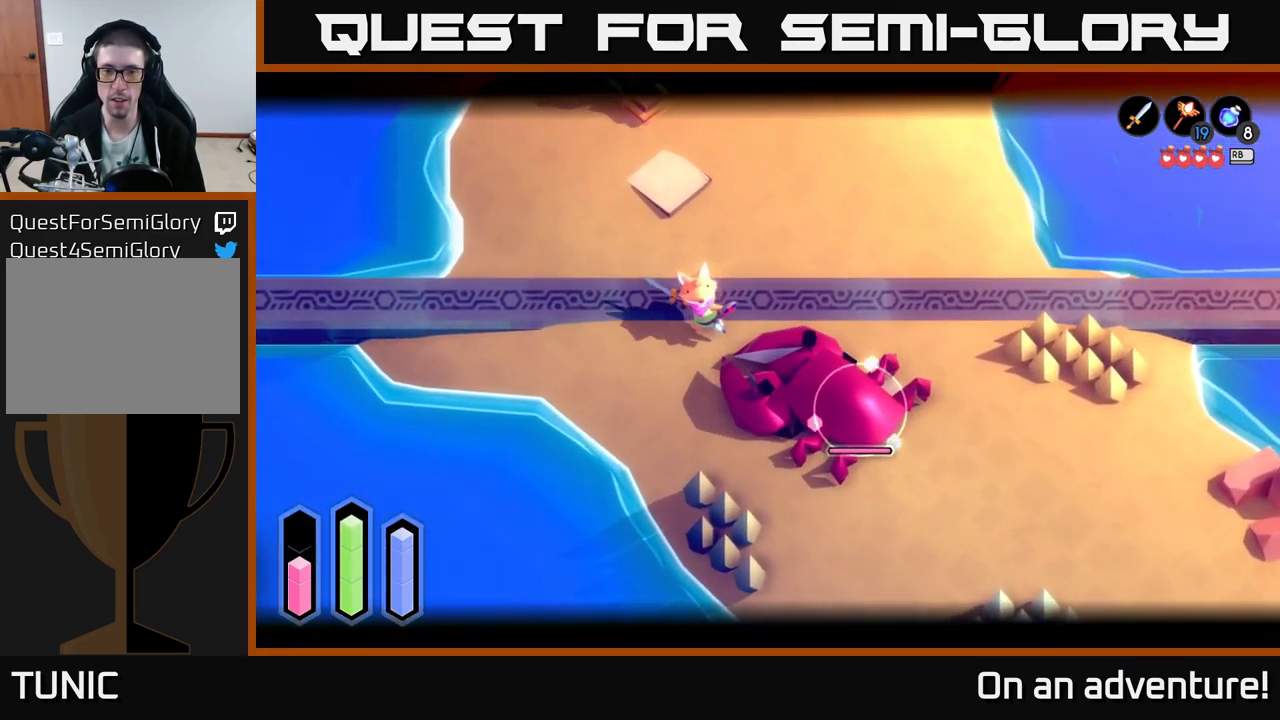
{"buttons": ["L2"], "left_stick": "up-left", "right_stick": "center", "events": [[50, "X", "up"], [451, "left_stick", "up-left"]]}
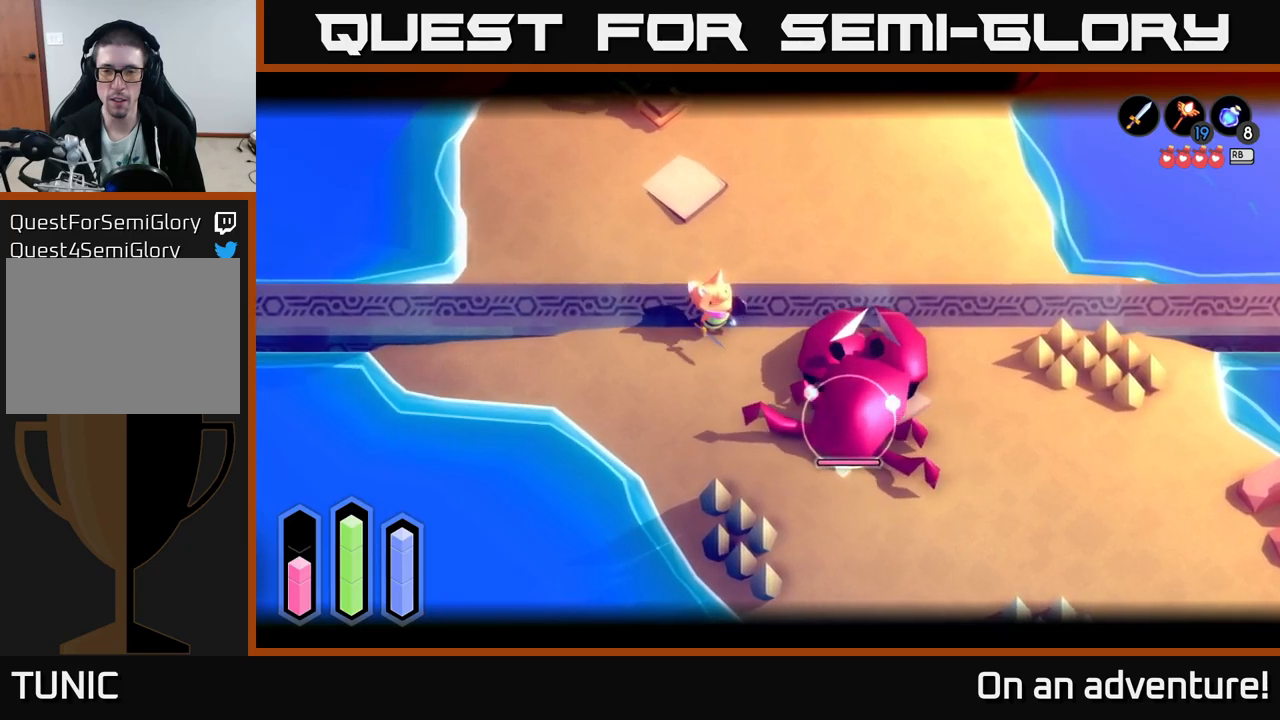
{"buttons": ["L2"], "left_stick": "center", "right_stick": "center", "events": [[316, "left_stick", "center"]]}
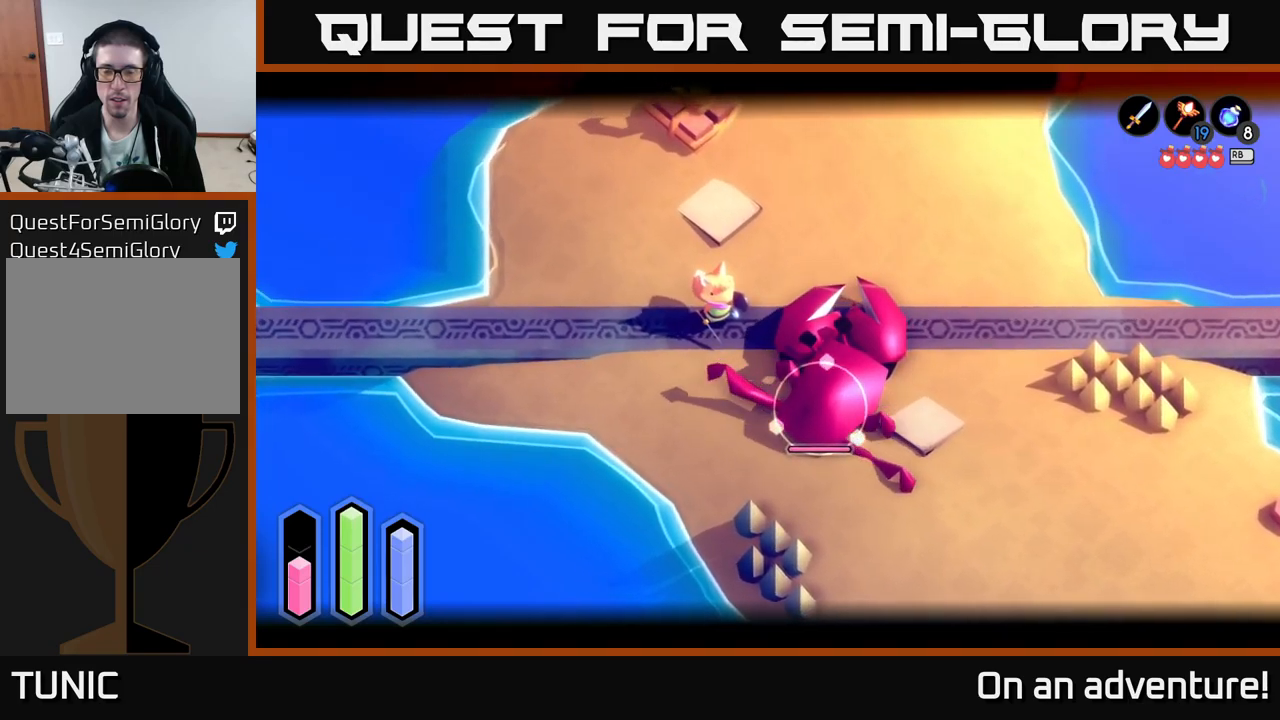
{"buttons": ["L2"], "left_stick": "center", "right_stick": "center", "events": [[366, "R2", "down"], [416, "R2", "up"]]}
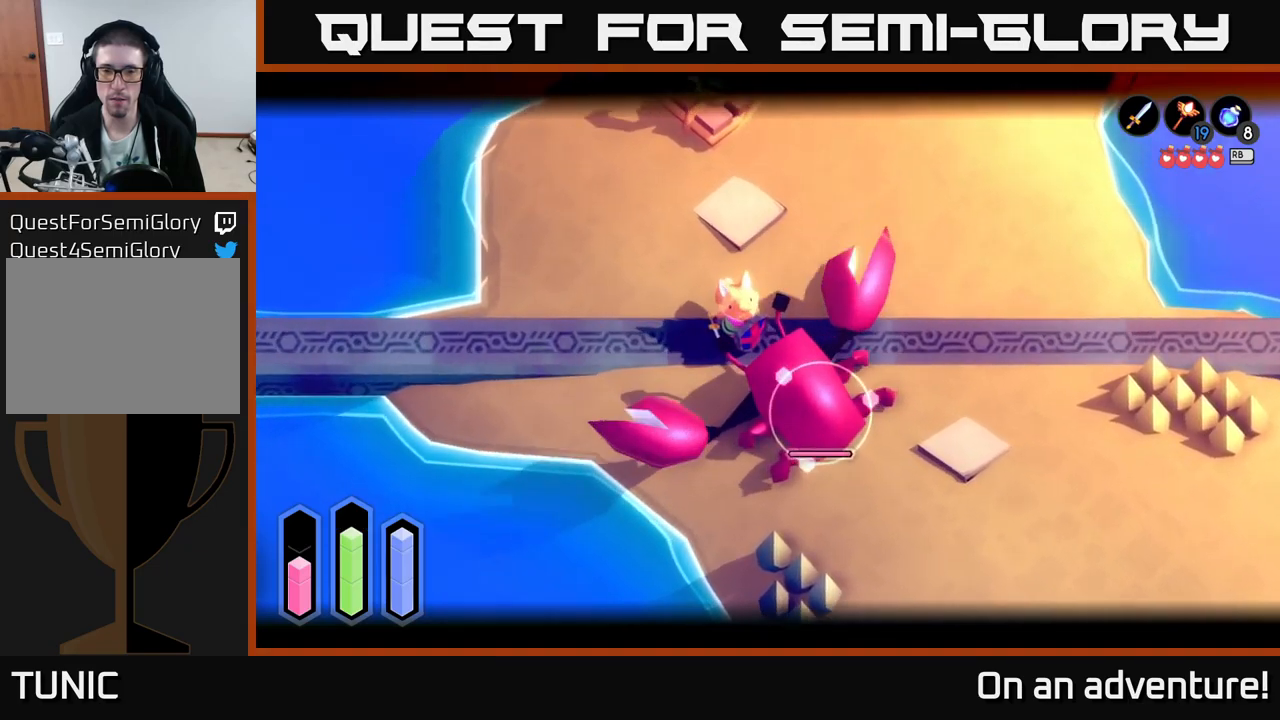
{"buttons": ["L2"], "left_stick": "center", "right_stick": "center", "events": []}
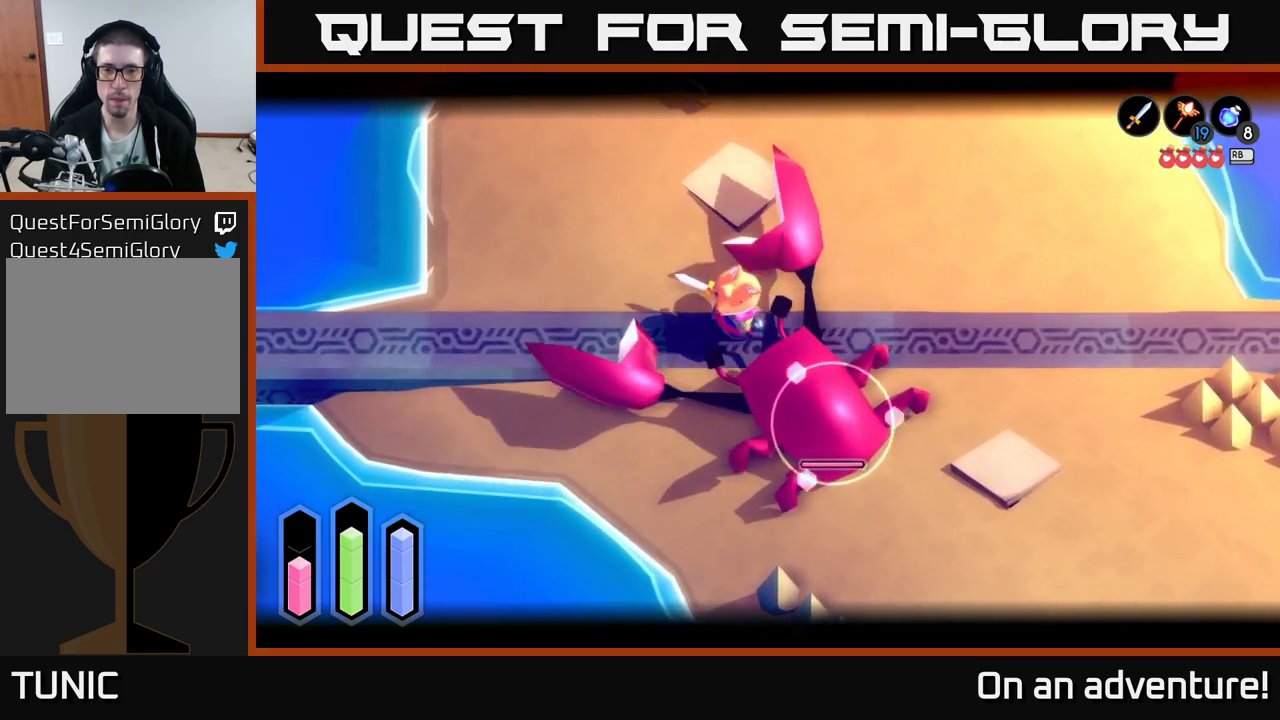
{"buttons": ["L2"], "left_stick": "center", "right_stick": "center", "events": []}
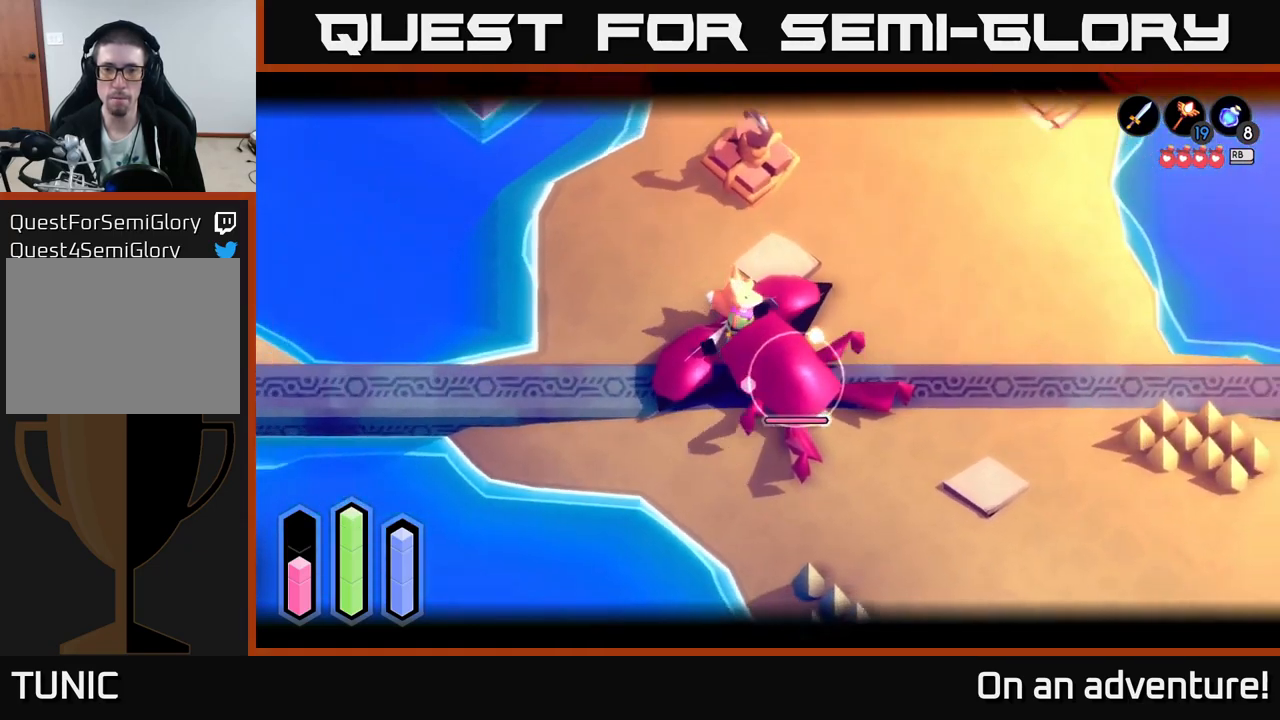
{"buttons": ["A"], "left_stick": "left", "right_stick": "center", "events": [[33, "A", "down"], [133, "A", "up"], [166, "left_stick", "down-right"], [183, "A", "down"], [183, "L2", "up"], [216, "X", "down"], [283, "A", "up"], [283, "left_stick", "down-left"], [316, "A", "down"], [366, "X", "up"], [383, "A", "up"], [383, "left_stick", "down-right"], [450, "A", "down"], [483, "left_stick", "left"]]}
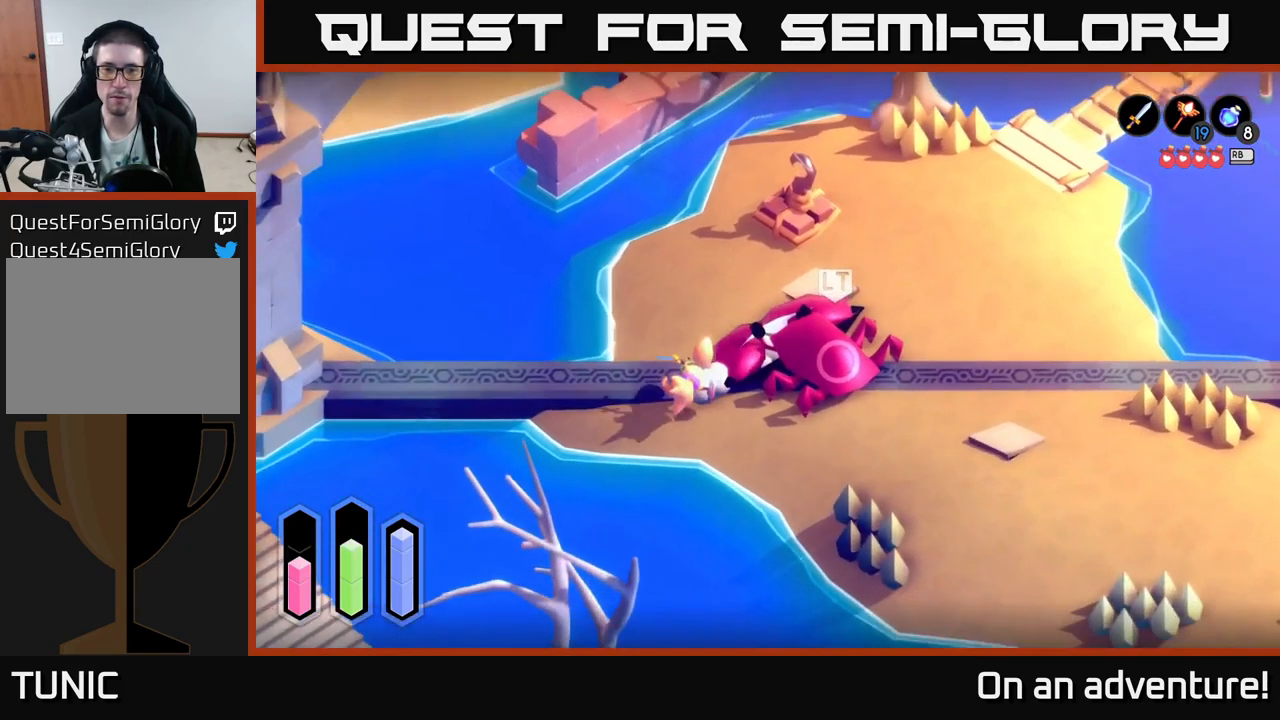
{"buttons": [], "left_stick": "right", "right_stick": "center", "events": [[33, "left_stick", "down"], [50, "A", "up"], [116, "left_stick", "right"], [133, "A", "down"], [183, "left_stick", "up"], [216, "A", "up"], [233, "left_stick", "right"]]}
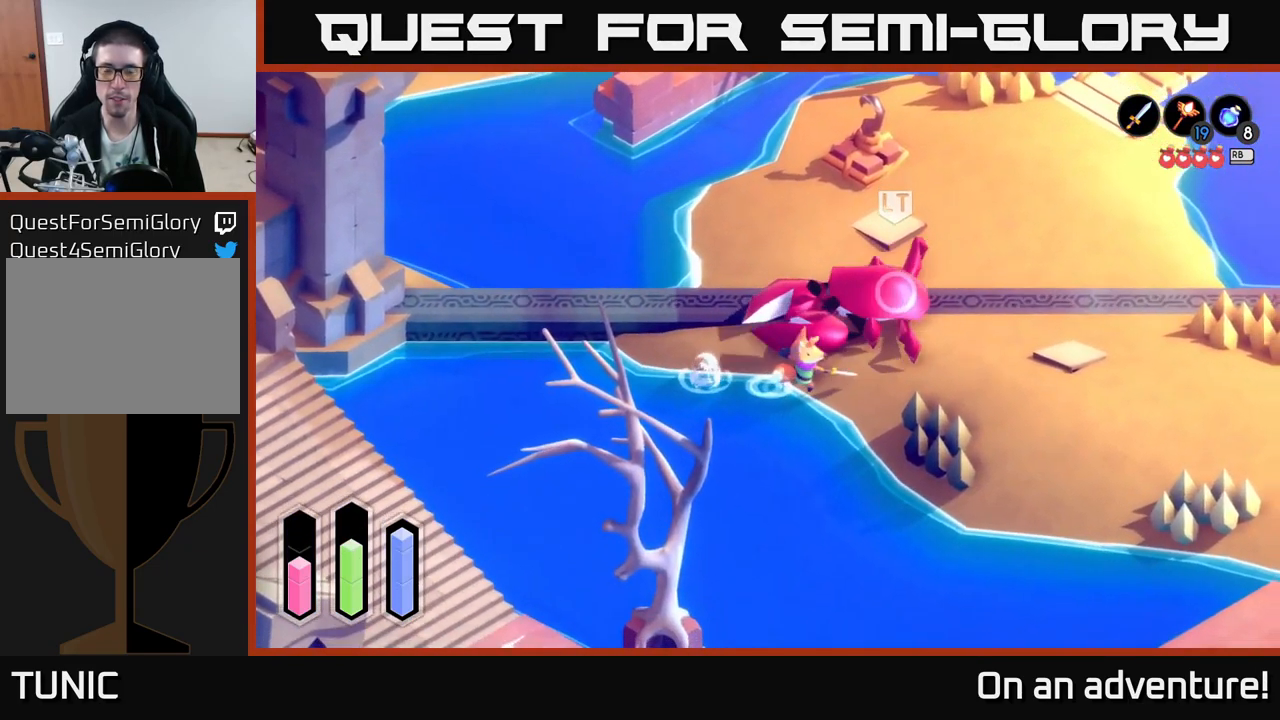
{"buttons": ["L2"], "left_stick": "right", "right_stick": "center", "events": [[50, "L2", "down"], [150, "left_stick", "up-right"], [266, "X", "down"], [383, "X", "up"], [433, "left_stick", "right"]]}
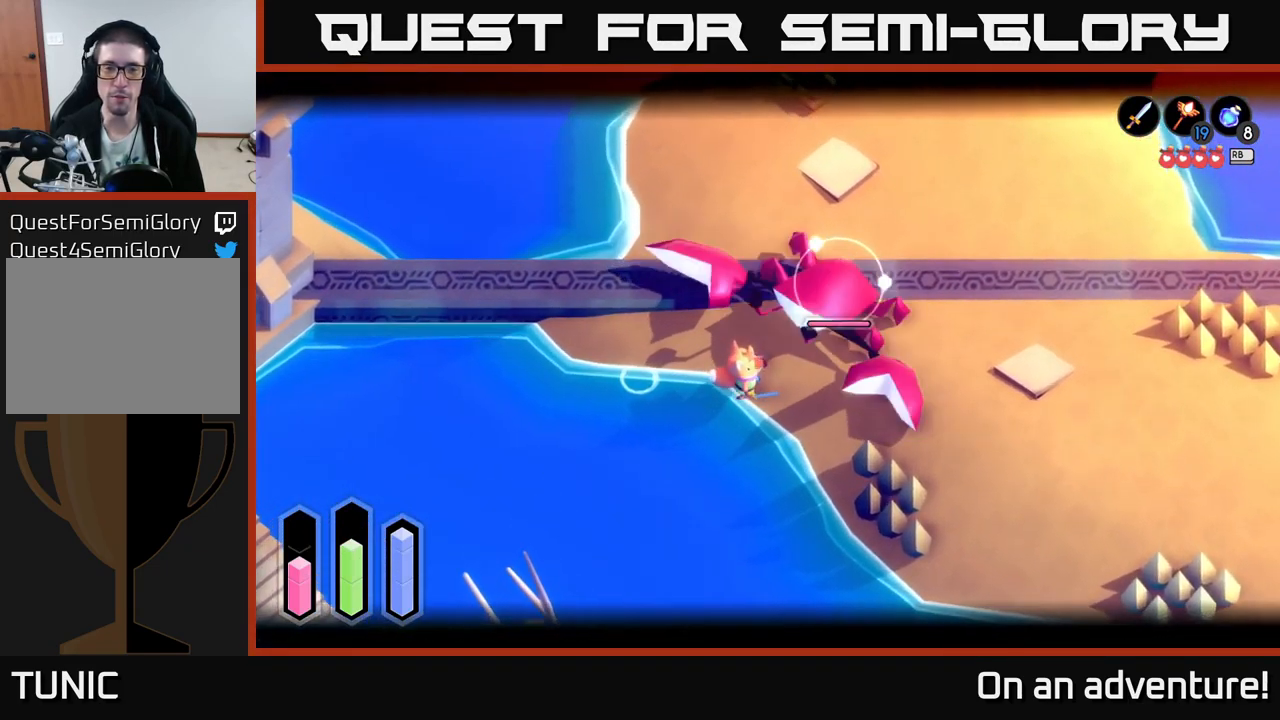
{"buttons": ["L2"], "left_stick": "up-right", "right_stick": "center", "events": [[116, "A", "down"], [183, "A", "up"], [233, "left_stick", "up-right"], [266, "A", "down"], [366, "A", "up"]]}
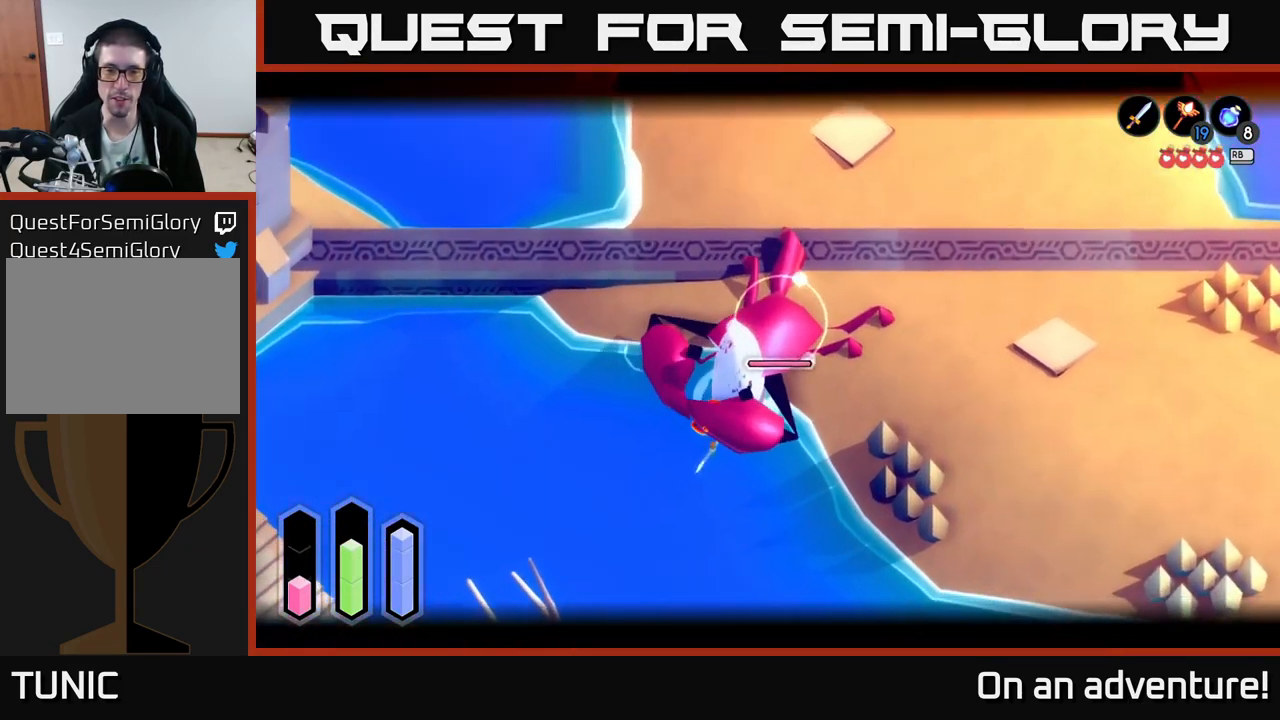
{"buttons": ["X"], "left_stick": "up-right", "right_stick": "center", "events": [[50, "left_stick", "center"], [66, "A", "down"], [66, "L2", "up"], [183, "A", "up"], [183, "X", "down"], [183, "left_stick", "down-right"], [233, "left_stick", "right"], [266, "X", "up"], [333, "left_stick", "up-right"], [350, "X", "down"], [433, "X", "up"], [500, "X", "down"]]}
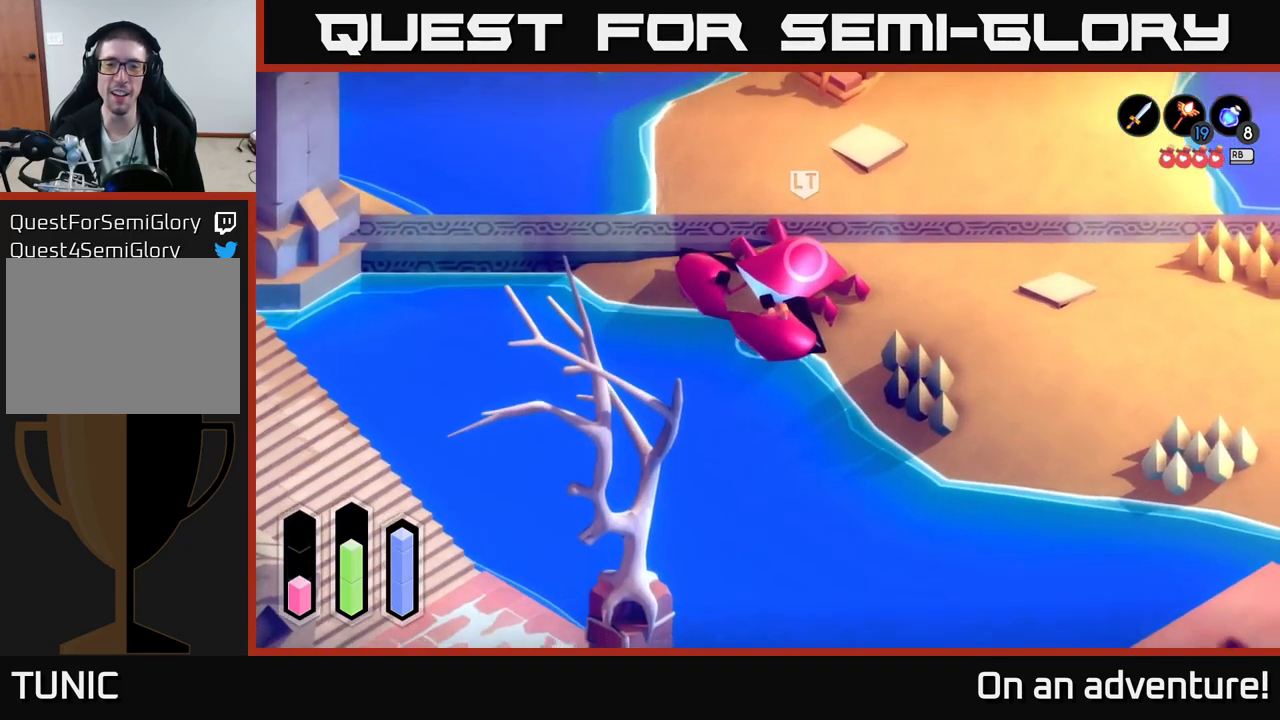
{"buttons": [], "left_stick": "up-right", "right_stick": "center", "events": [[133, "X", "up"], [166, "left_stick", "right"], [300, "left_stick", "up-right"]]}
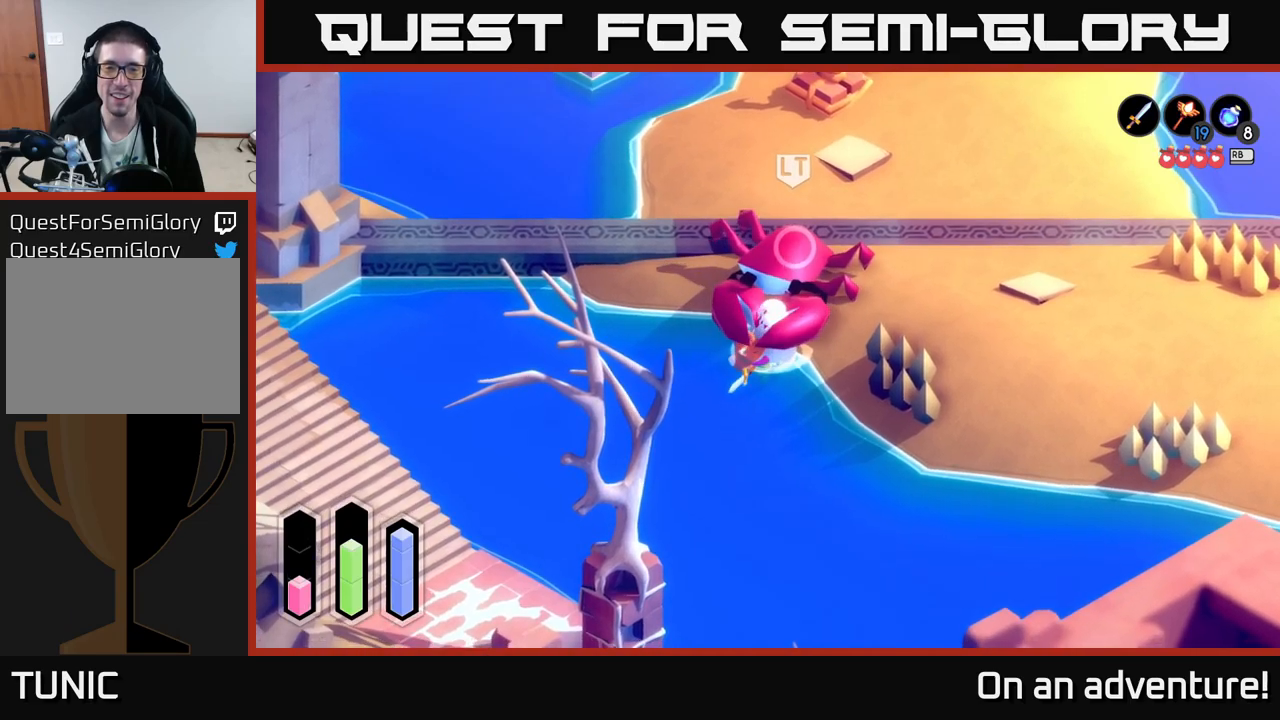
{"buttons": [], "left_stick": "up", "right_stick": "center", "events": [[233, "left_stick", "up"]]}